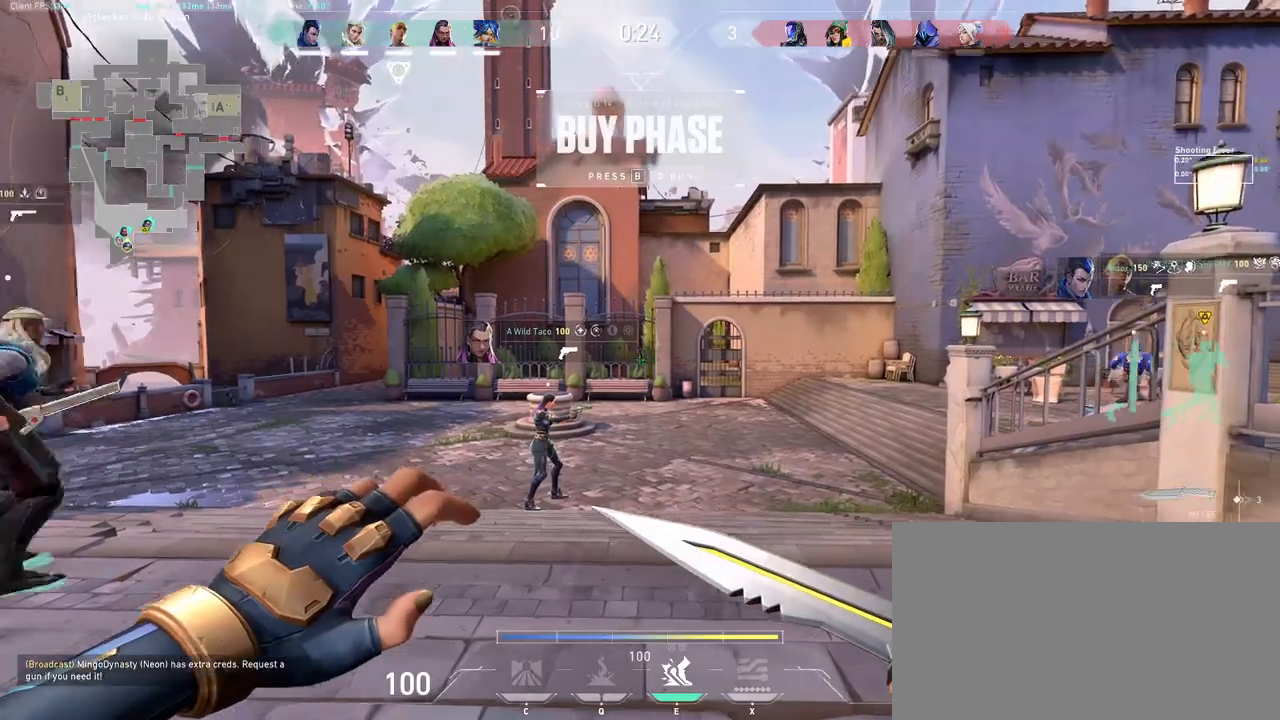
Gameplay with keyboard and mouse; each line is a JSON object with the keys and mouse buttons held at the frame after it. "events" lists presses ("down") and releases ("up") of "a", "ctrl", "d", "e", "q", "s", "shift", "space", "w", "mouse_left", "mouse_wheel", "mouse_right", "mouse_mb4" and "mouse_mb5" between this image and that frame as [ms after this image, input, new state], when the widget could be followed in between. "mouse_left", "mouse_wheel", "mouse_right", "mouse_mb4", "mouse_mb5" = the "left", "wheel", "right", "mb4", "mb5" buttons of the "mouse" list. No other keys are recorded. "wheel" means that the mouse wheel is clicked or scrolled. Mouse movement is not recorded.
{"keys": ["w"], "mouse": ["wheel"], "events": [[50, "w", "down"], [117, "mouse_wheel", "down"]]}
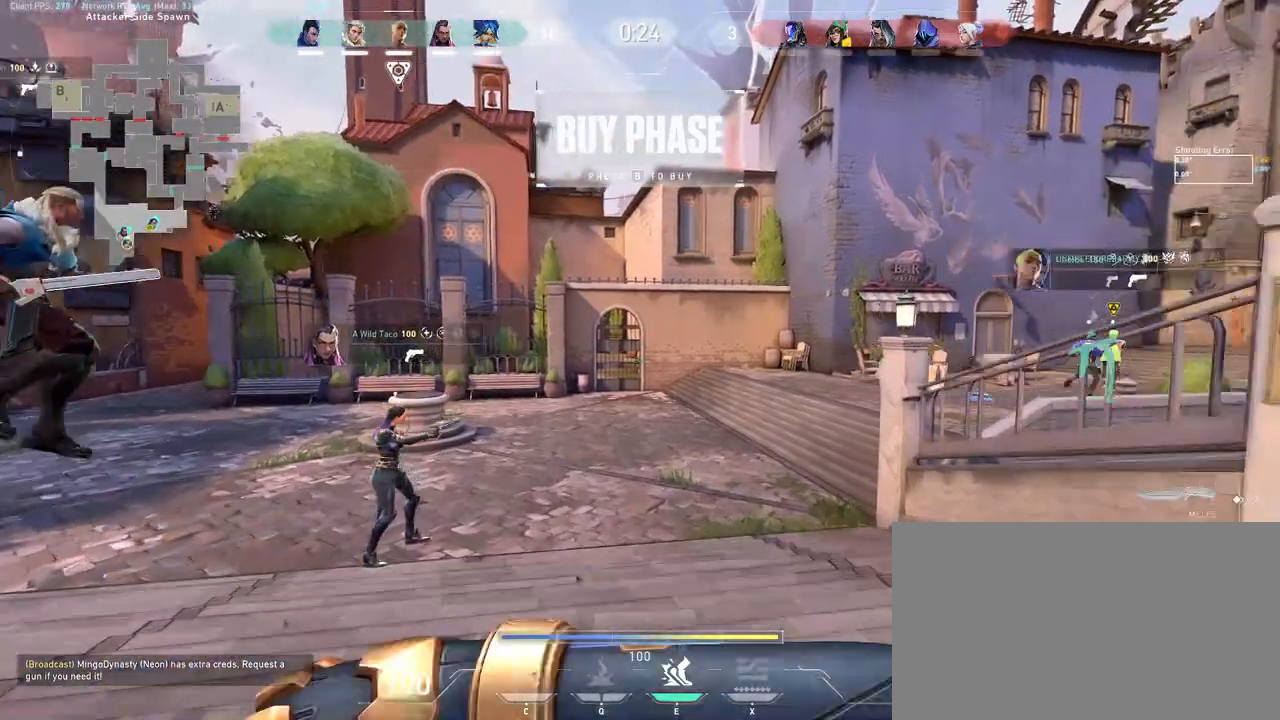
{"keys": ["w"], "mouse": [], "events": [[50, "mouse_wheel", "up"]]}
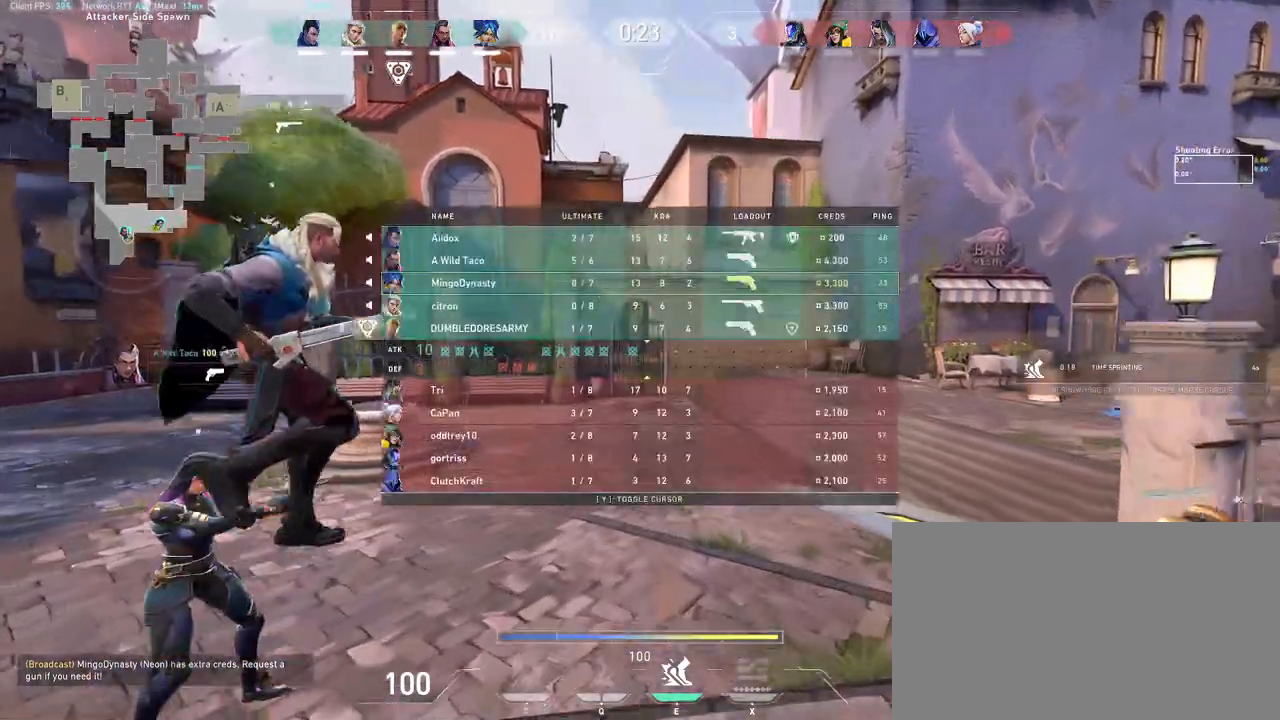
{"keys": [], "mouse": [], "events": [[100, "w", "up"], [383, "mouse_right", "down"], [450, "mouse_right", "up"]]}
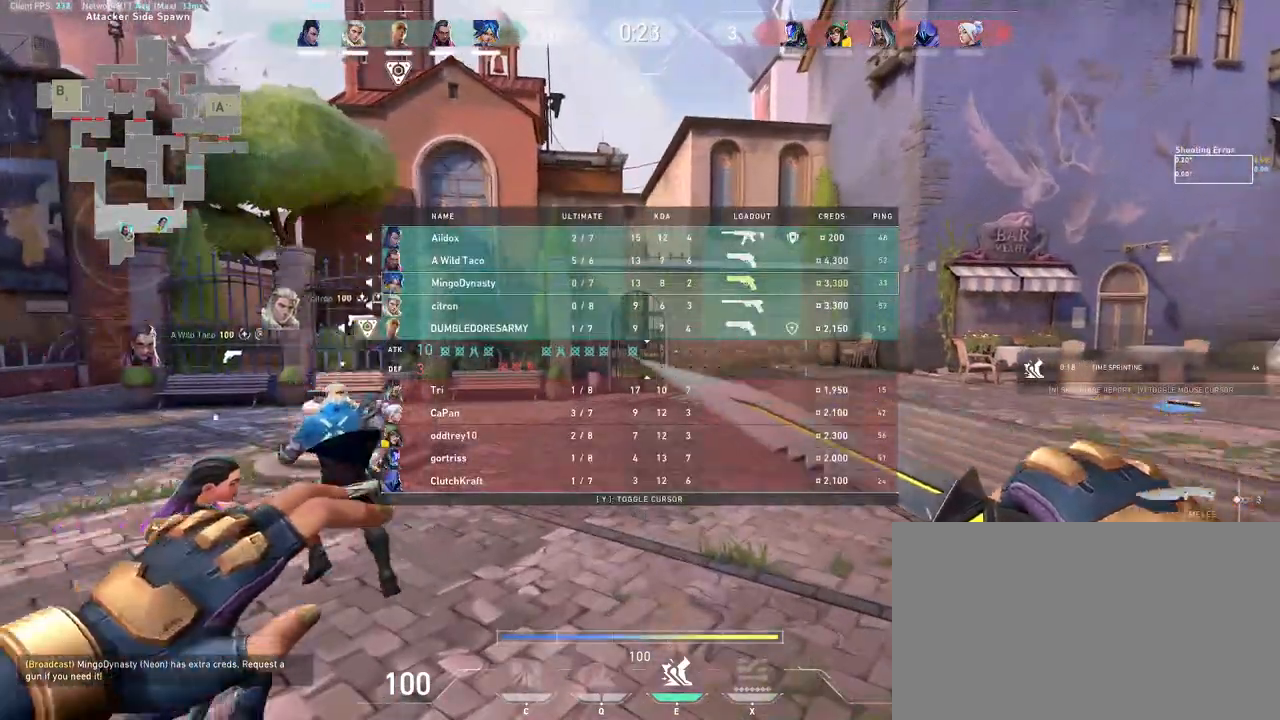
{"keys": [], "mouse": [], "events": []}
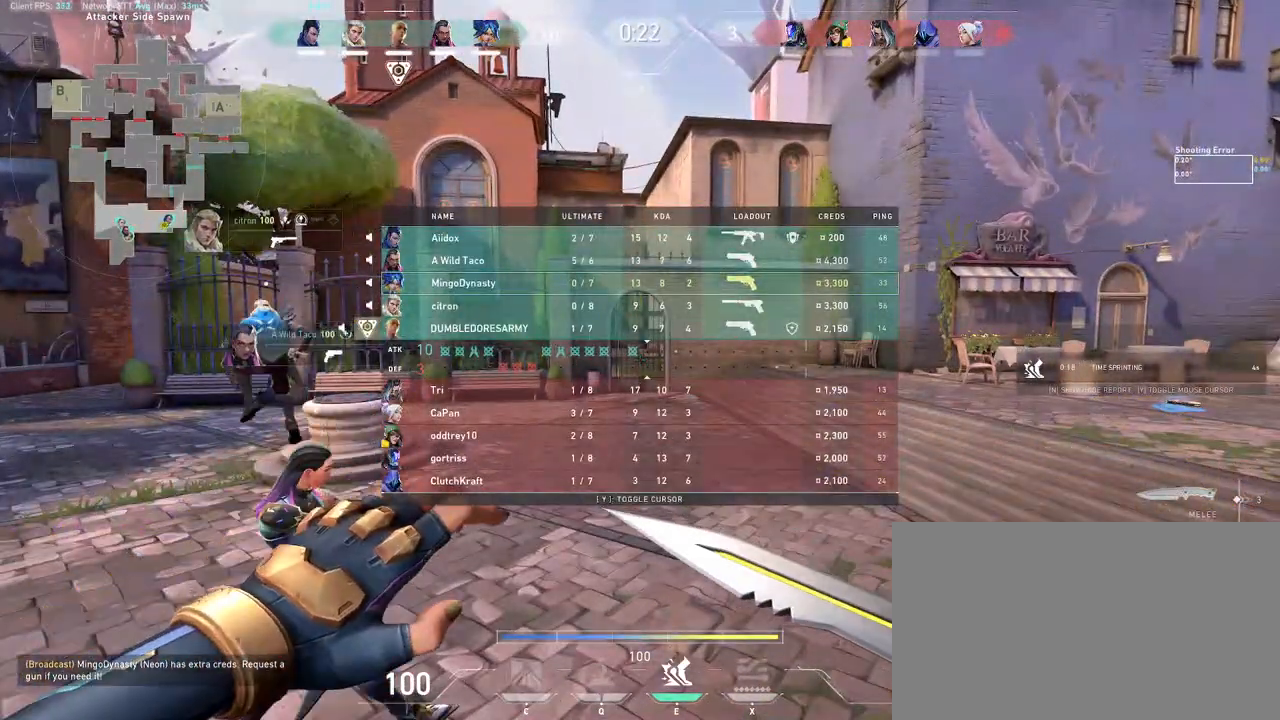
{"keys": ["w"], "mouse": [], "events": [[167, "w", "down"], [217, "mouse_wheel", "down"], [450, "mouse_wheel", "up"]]}
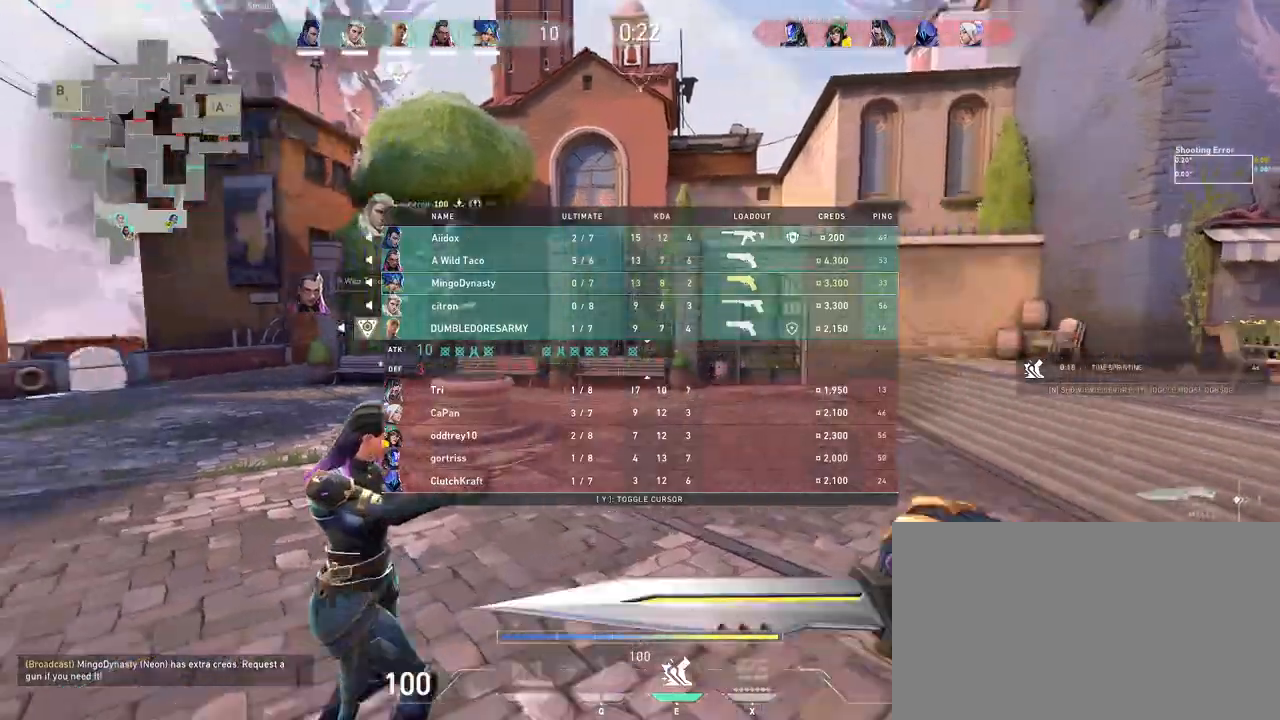
{"keys": ["a", "w"], "mouse": [], "events": [[83, "mouse_mb5", "down"], [117, "mouse_mb5", "up"], [267, "e", "down"], [350, "e", "up"], [417, "a", "down"]]}
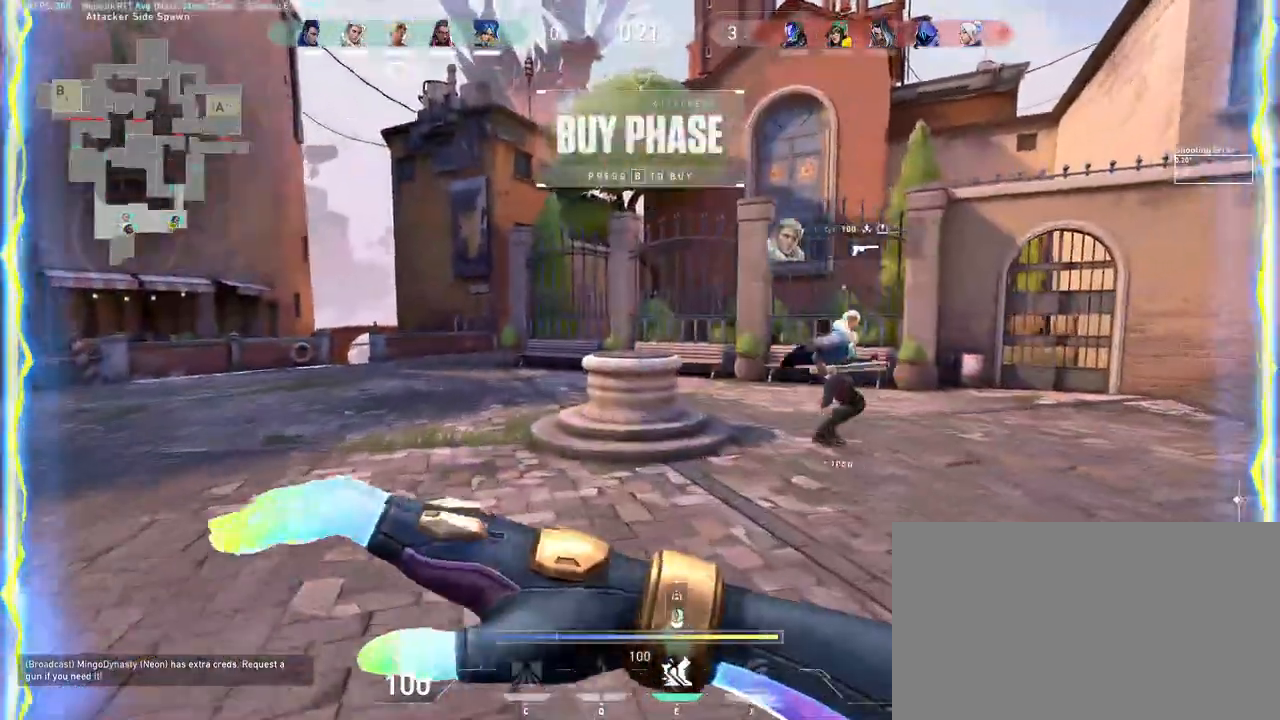
{"keys": ["w"], "mouse": [], "events": [[83, "a", "up"]]}
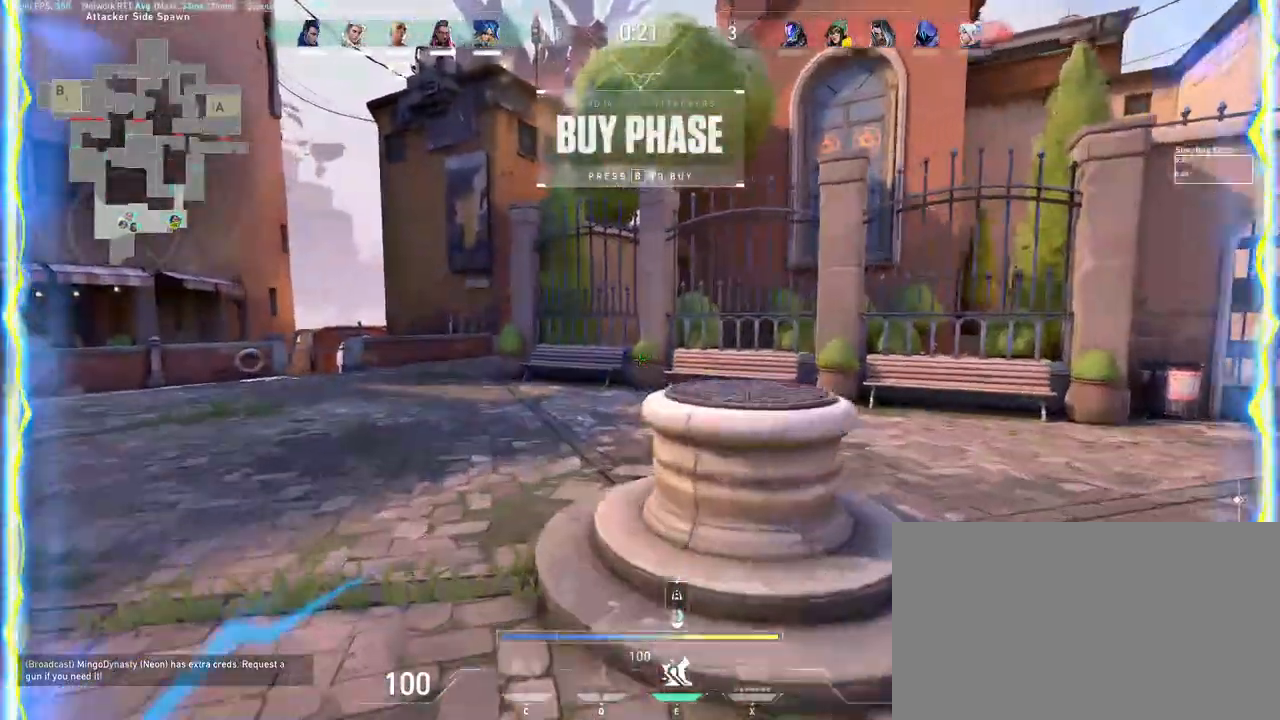
{"keys": ["d", "w"], "mouse": [], "events": [[83, "space", "down"], [117, "d", "down"], [233, "space", "up"]]}
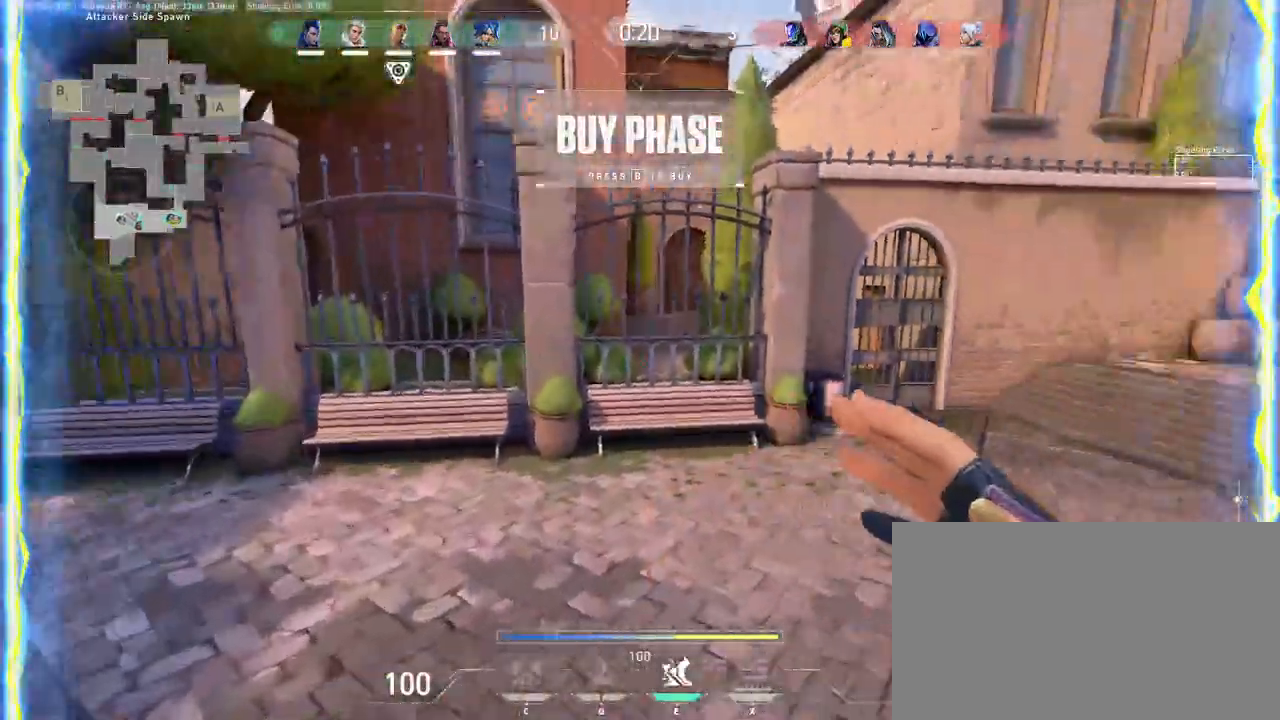
{"keys": ["d", "w"], "mouse": [], "events": [[67, "space", "down"], [200, "space", "up"]]}
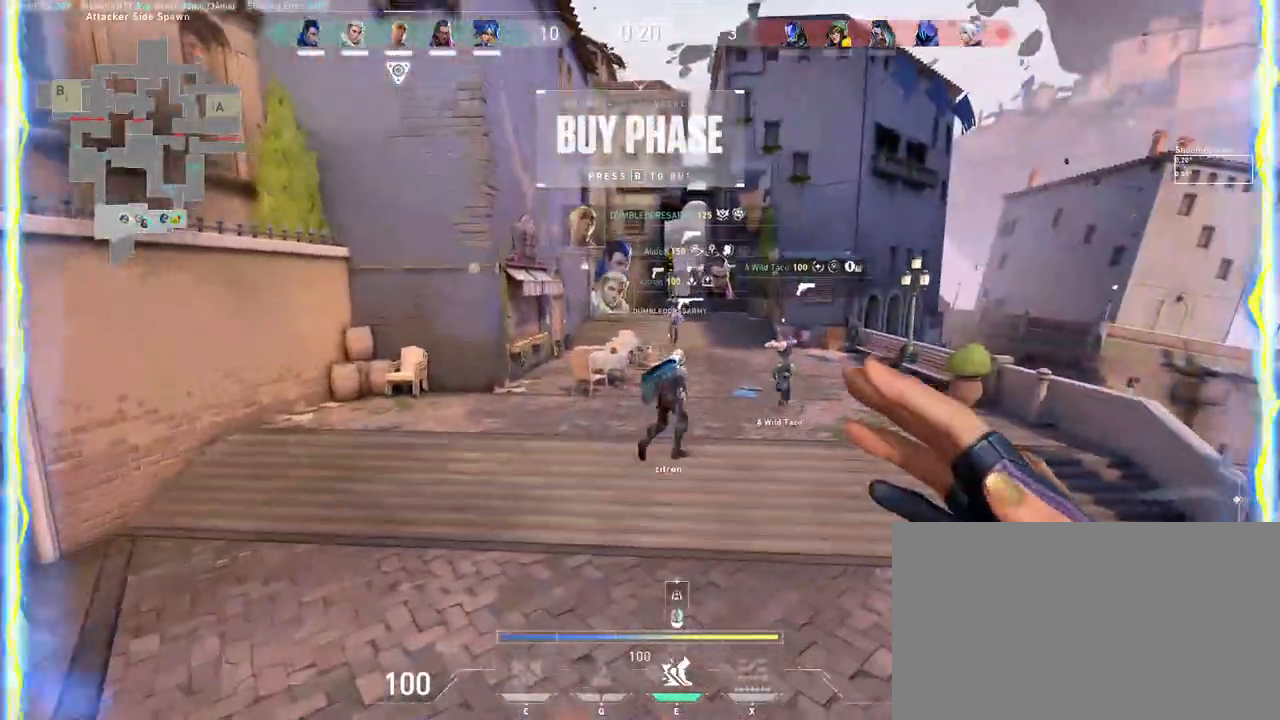
{"keys": ["d", "space", "w"], "mouse": [], "events": [[400, "space", "down"]]}
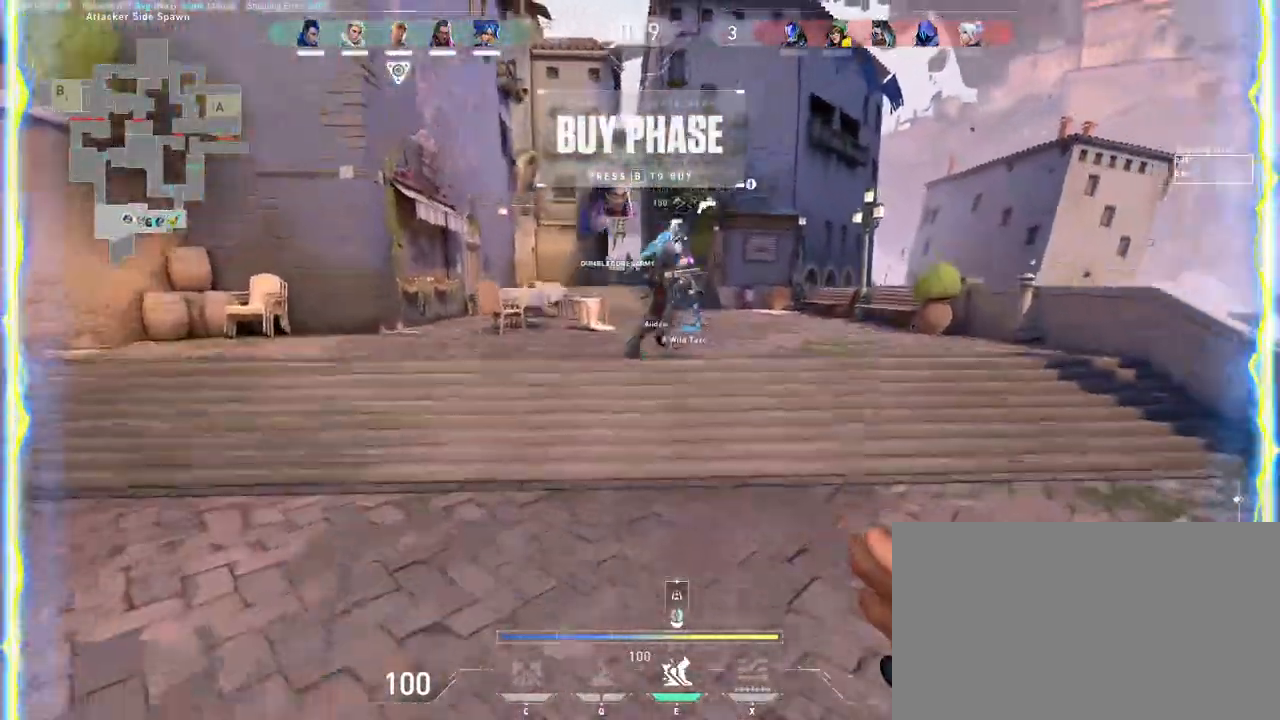
{"keys": ["space", "w"], "mouse": [], "events": [[33, "d", "up"], [83, "mouse_wheel", "down"], [283, "mouse_wheel", "up"]]}
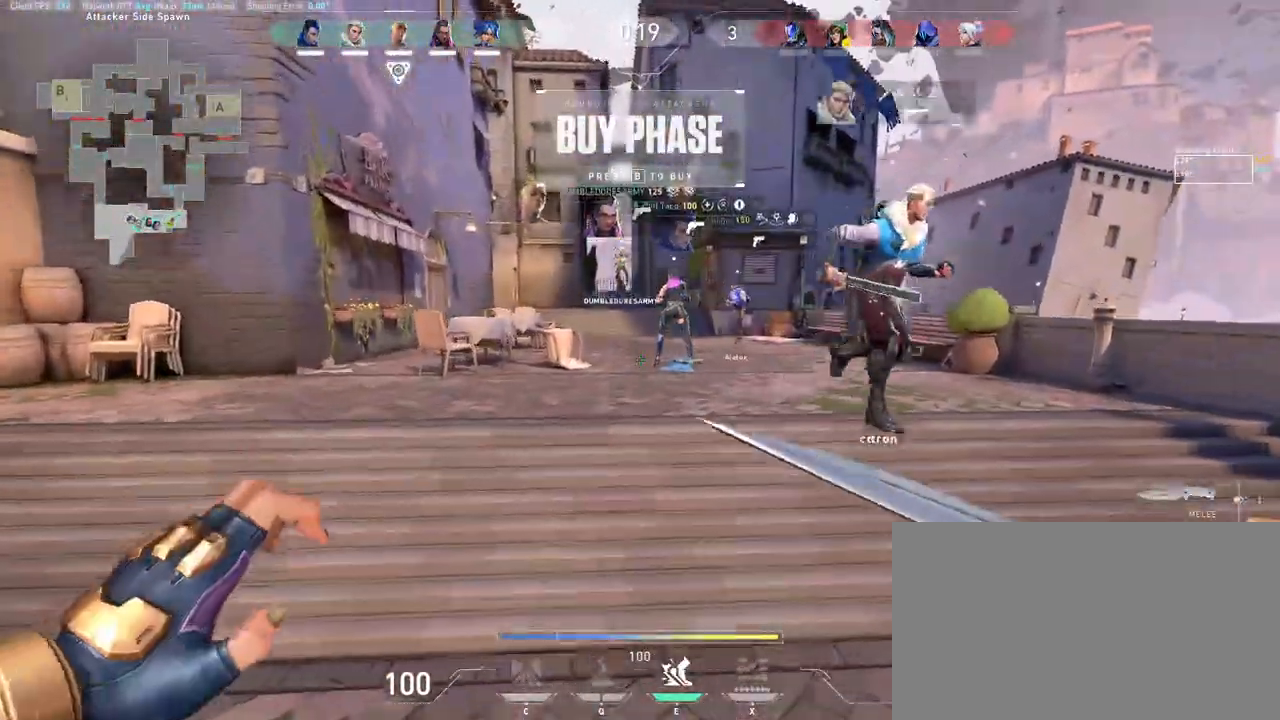
{"keys": ["space", "w"], "mouse": [], "events": [[250, "mouse_left", "down"], [417, "mouse_left", "up"]]}
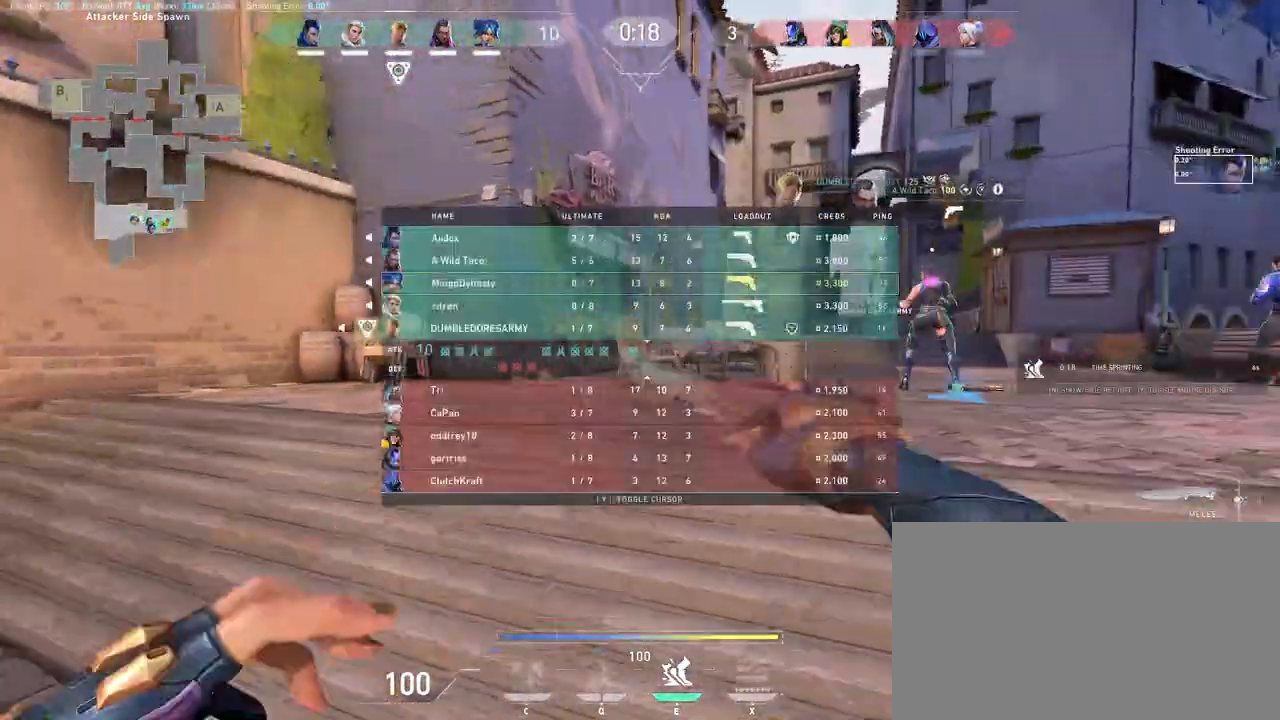
{"keys": ["space", "w"], "mouse": [], "events": [[83, "d", "down"], [183, "d", "up"], [183, "mouse_right", "down"], [417, "mouse_right", "up"]]}
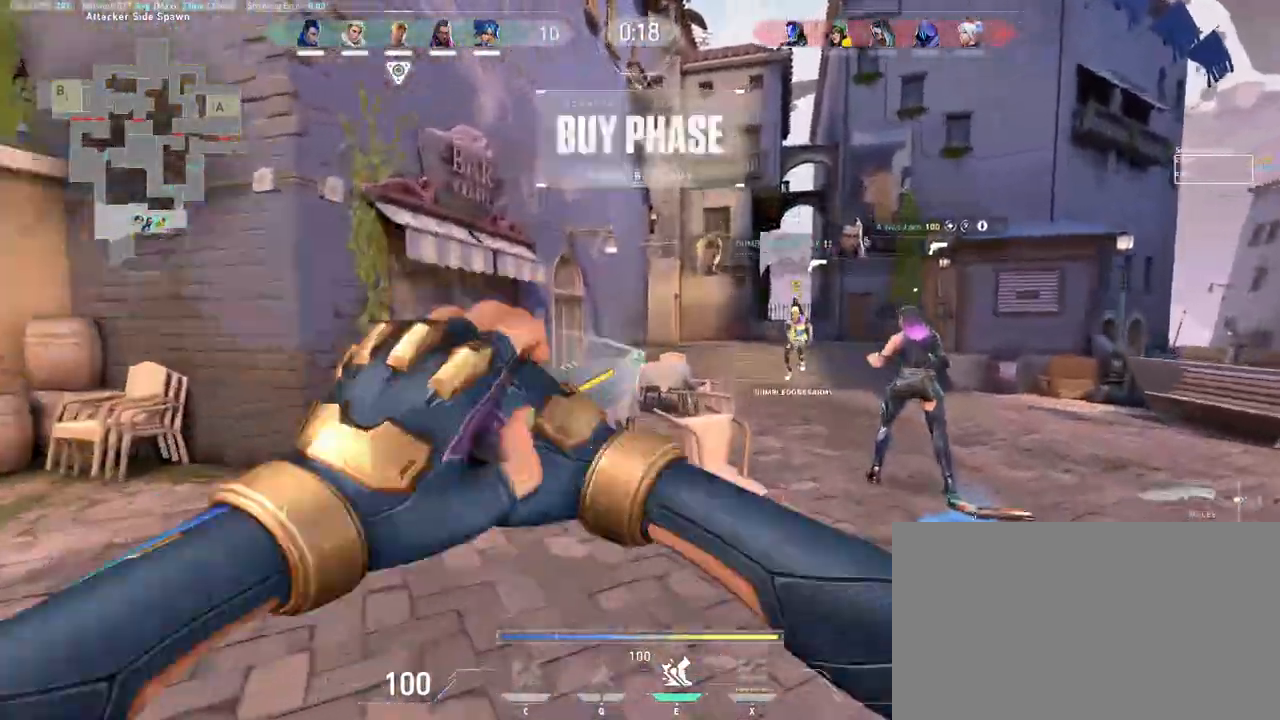
{"keys": ["a", "w"], "mouse": [], "events": [[317, "a", "down"], [417, "space", "up"]]}
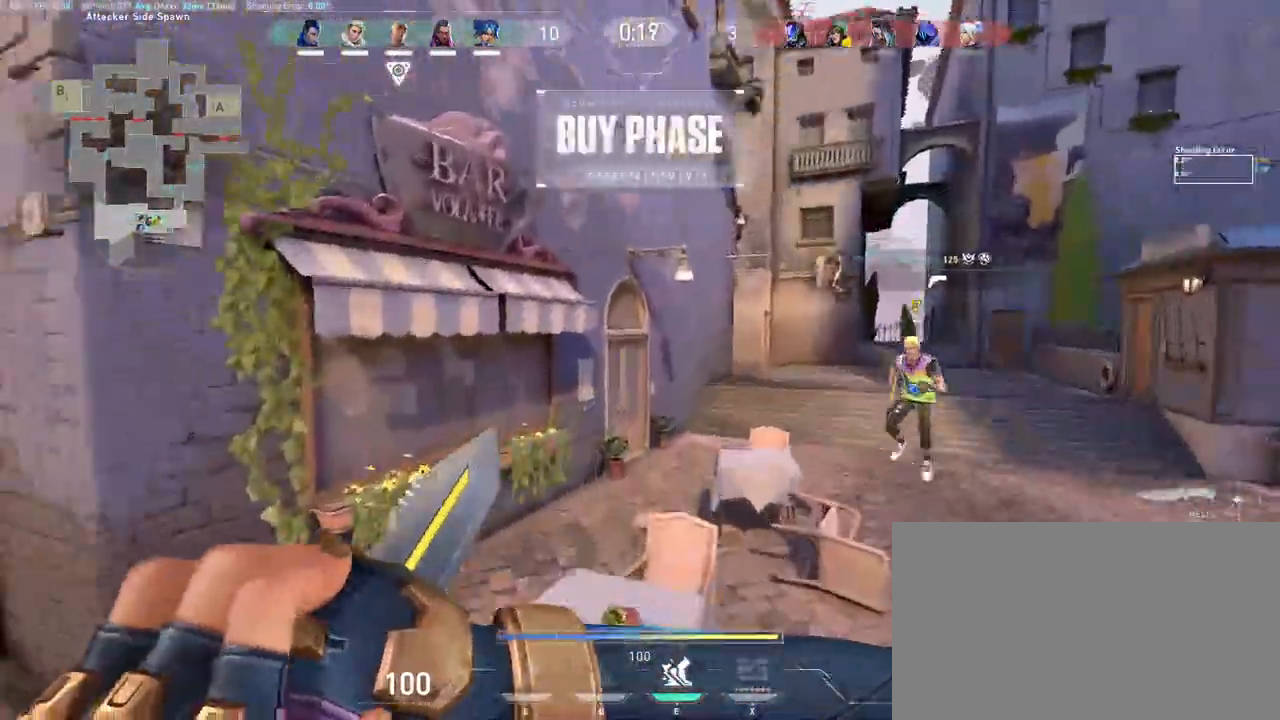
{"keys": ["space", "w"], "mouse": [], "events": [[183, "a", "up"], [367, "space", "down"]]}
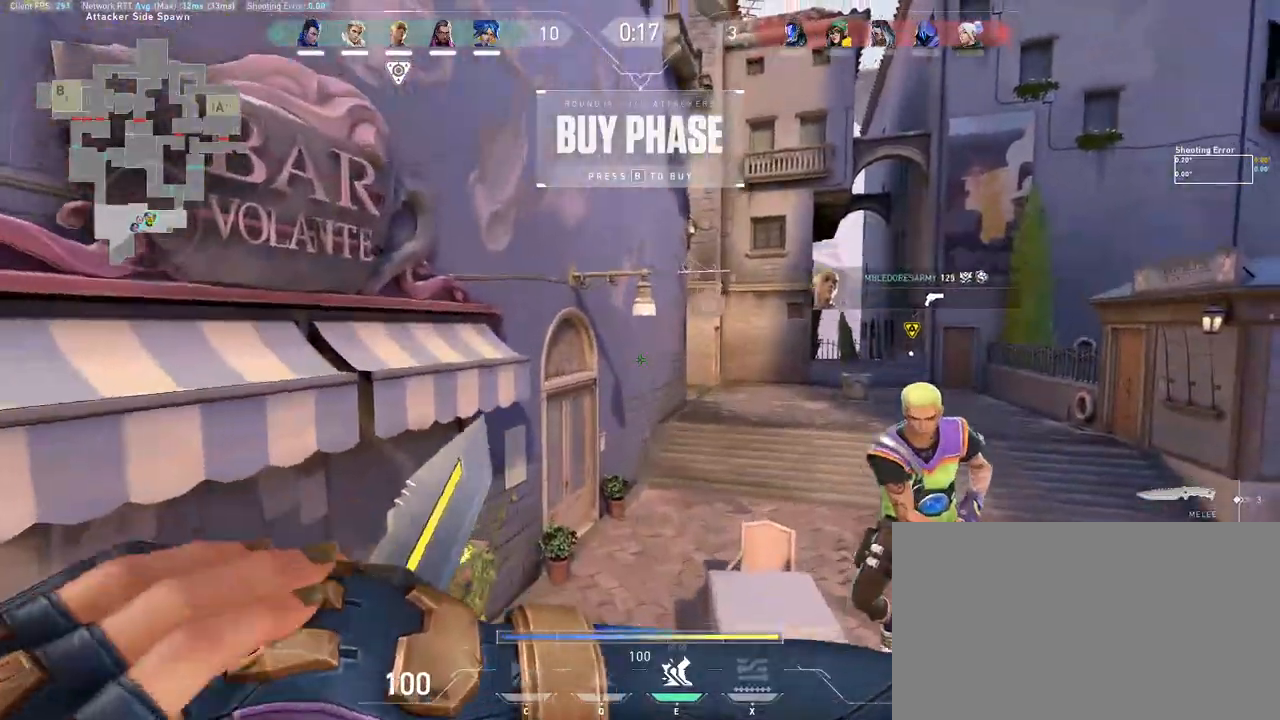
{"keys": [], "mouse": ["wheel"], "events": [[17, "space", "up"], [83, "a", "down"], [167, "w", "up"], [317, "mouse_wheel", "down"], [367, "a", "up"]]}
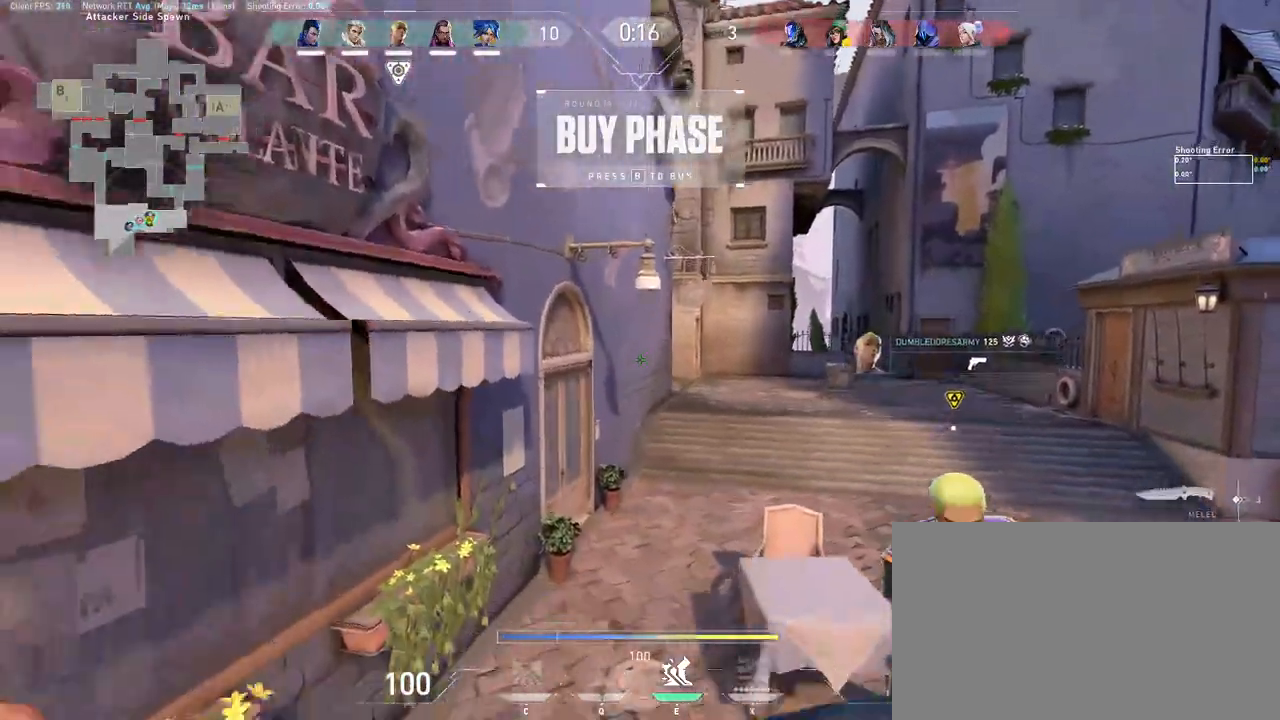
{"keys": ["d"], "mouse": [], "events": [[33, "mouse_wheel", "up"], [100, "s", "down"], [117, "s", "up"], [500, "d", "down"]]}
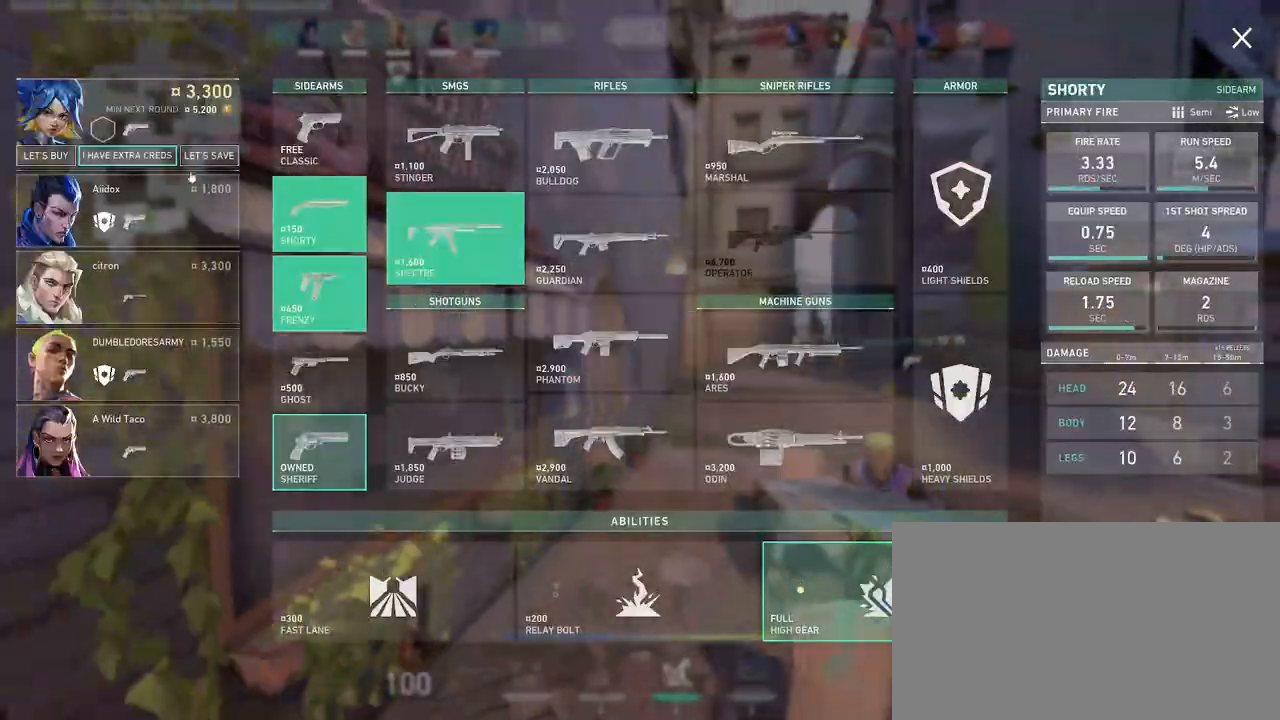
{"keys": ["d"], "mouse": [], "events": [[150, "mouse_left", "down"], [233, "mouse_left", "up"]]}
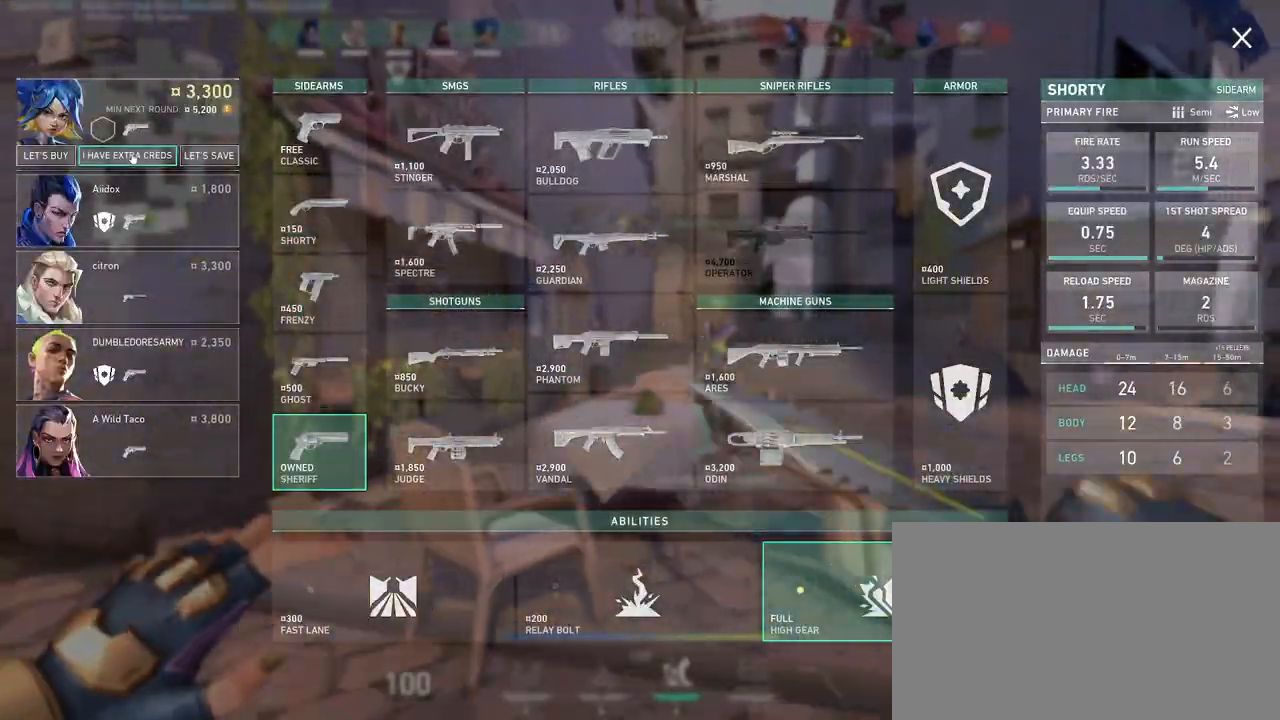
{"keys": ["d"], "mouse": [], "events": [[150, "mouse_left", "down"], [233, "mouse_left", "up"], [300, "mouse_left", "down"], [417, "mouse_left", "up"]]}
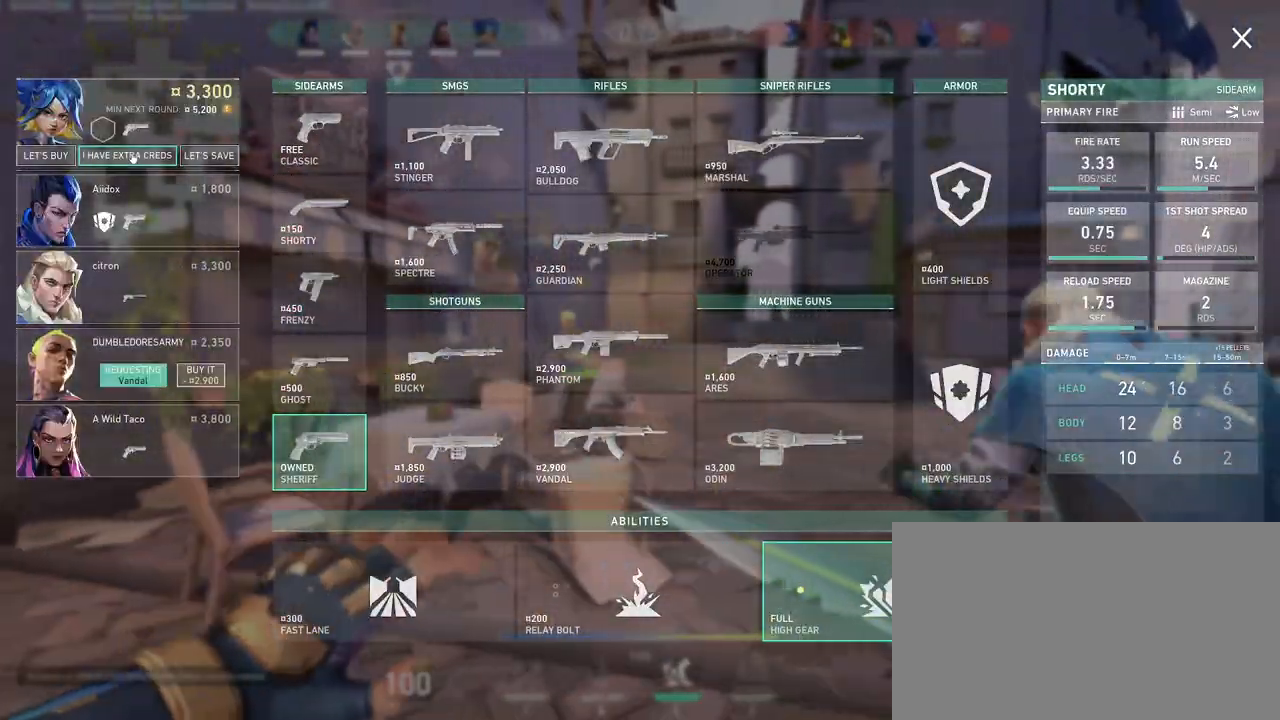
{"keys": ["a"], "mouse": [], "events": [[267, "a", "down"], [283, "d", "up"]]}
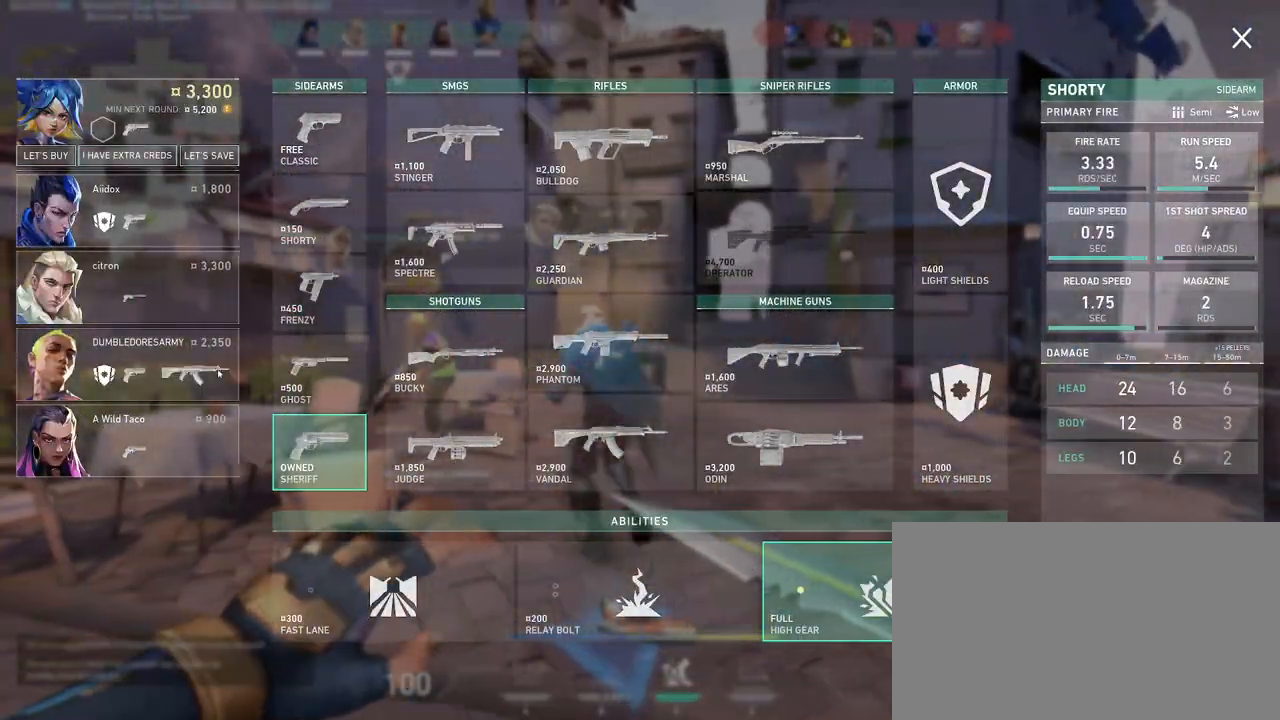
{"keys": ["a", "w"], "mouse": [], "events": [[467, "w", "down"]]}
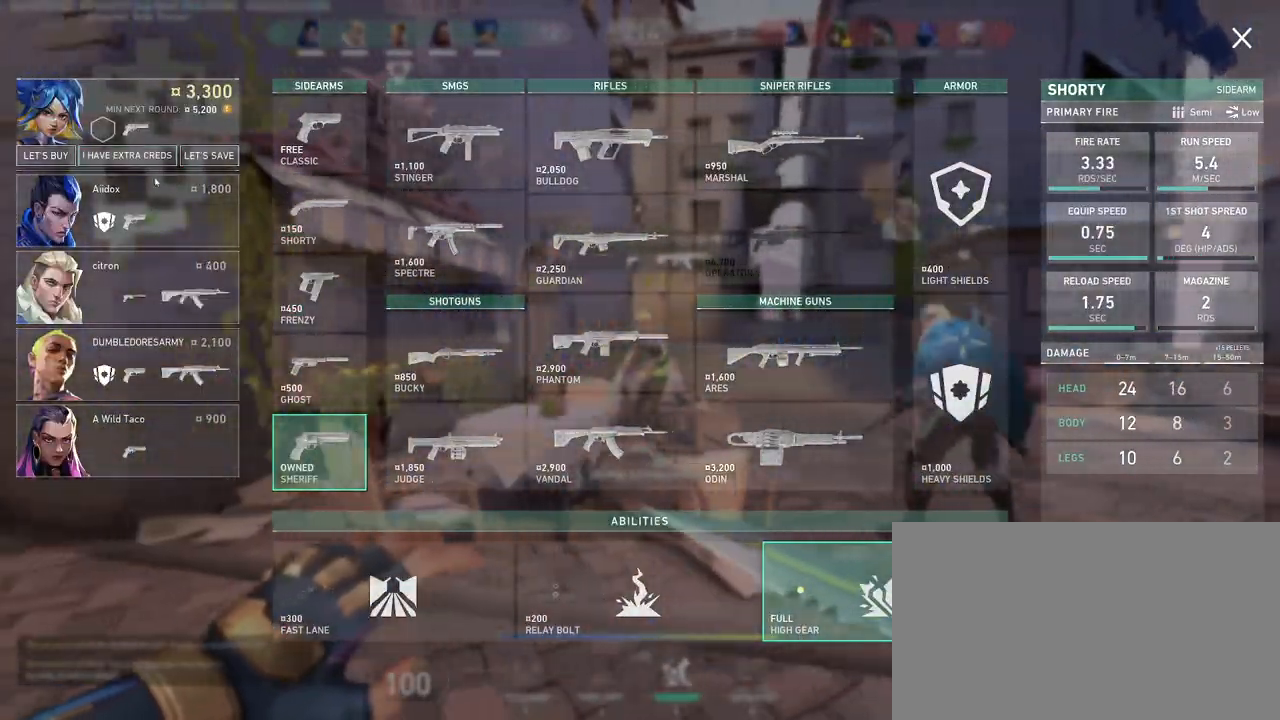
{"keys": ["w"], "mouse": [], "events": [[33, "a", "up"], [117, "d", "down"], [283, "d", "up"], [400, "space", "down"], [500, "space", "up"]]}
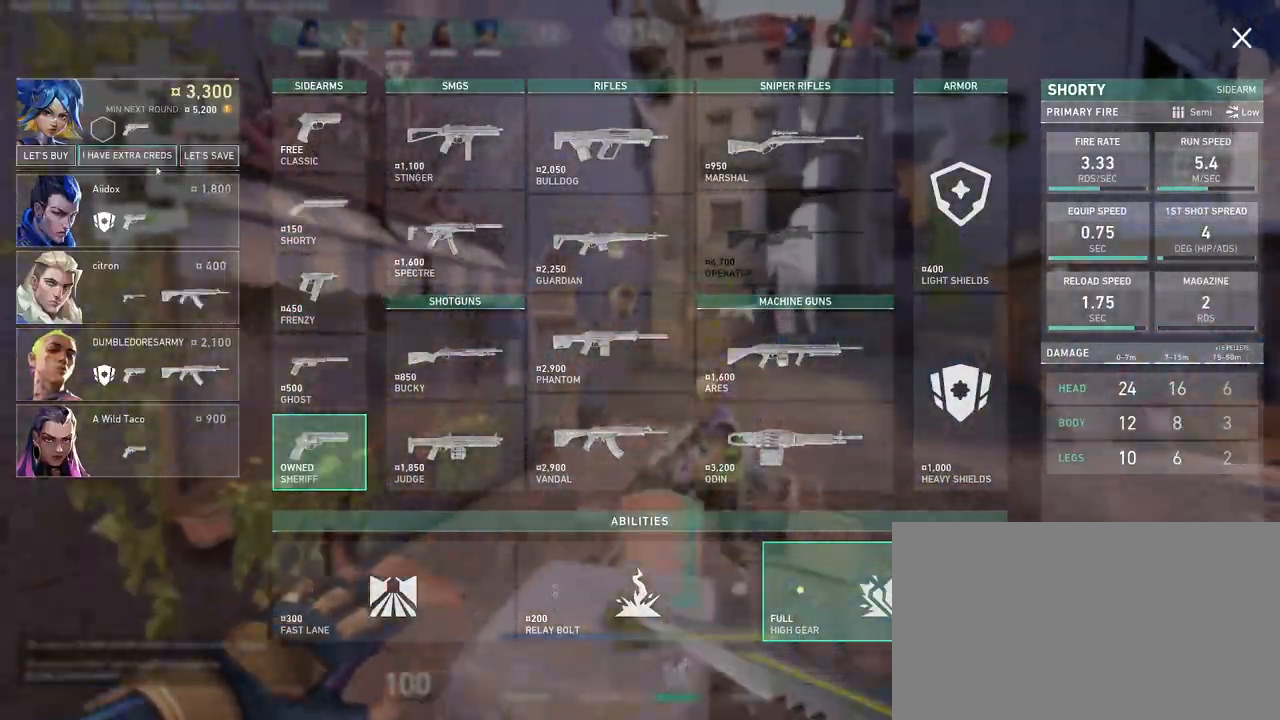
{"keys": ["space", "w"], "mouse": [], "events": [[417, "space", "down"]]}
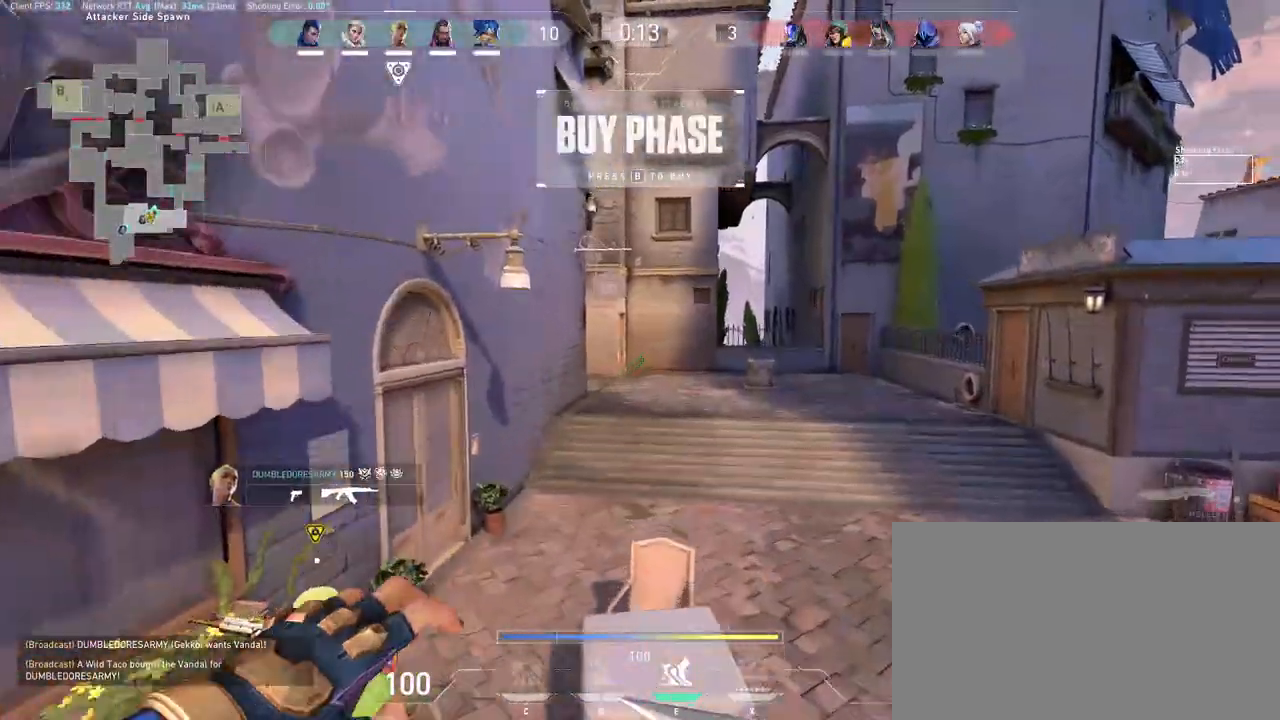
{"keys": ["d"], "mouse": [], "events": [[33, "space", "up"], [150, "d", "down"], [167, "mouse_left", "down"], [317, "mouse_left", "up"], [383, "w", "up"]]}
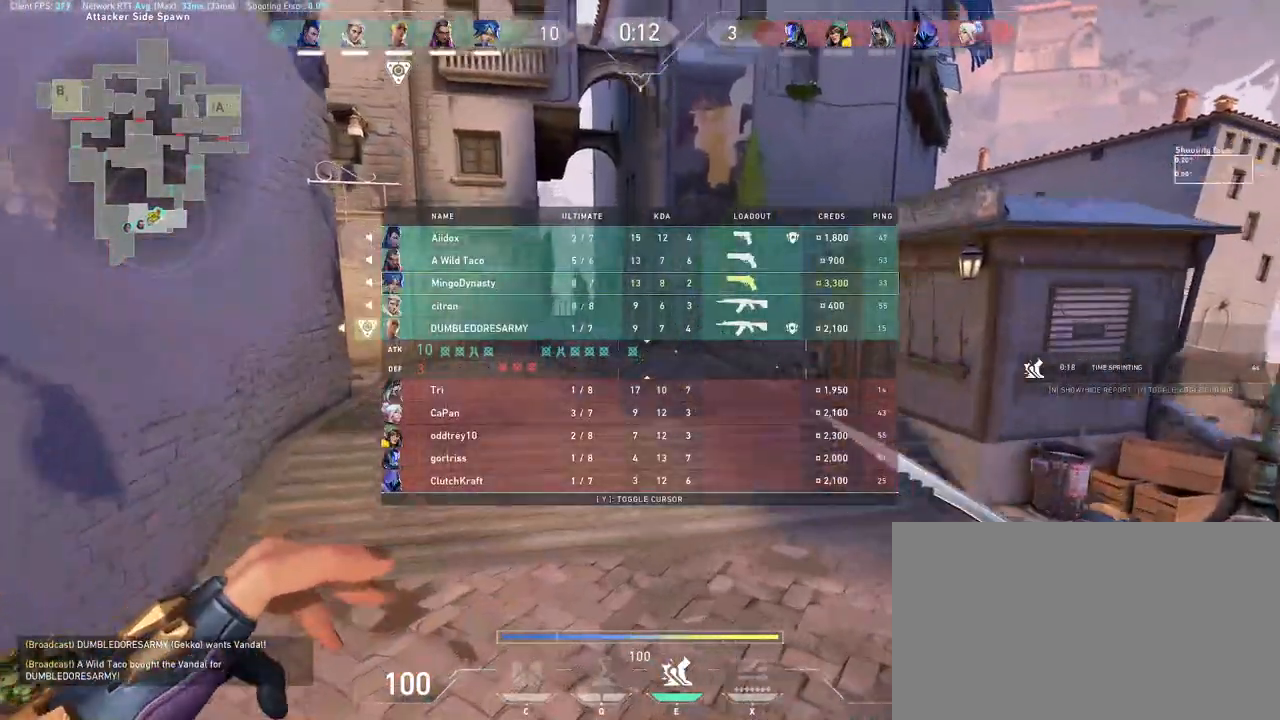
{"keys": ["s"], "mouse": [], "events": [[33, "s", "down"], [150, "space", "down"], [233, "d", "up"], [233, "mouse_left", "down"], [283, "space", "up"], [350, "mouse_left", "up"]]}
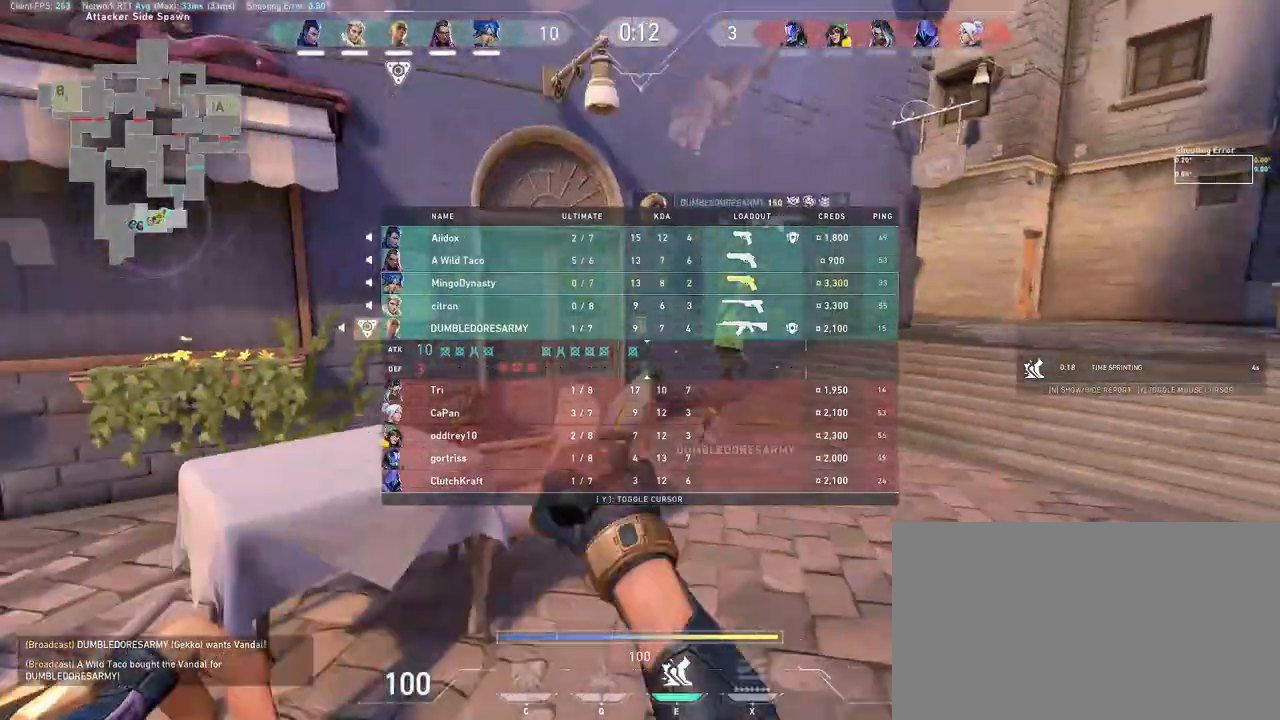
{"keys": ["d"], "mouse": [], "events": [[300, "mouse_wheel", "down"], [350, "d", "down"], [417, "s", "up"], [467, "mouse_wheel", "up"]]}
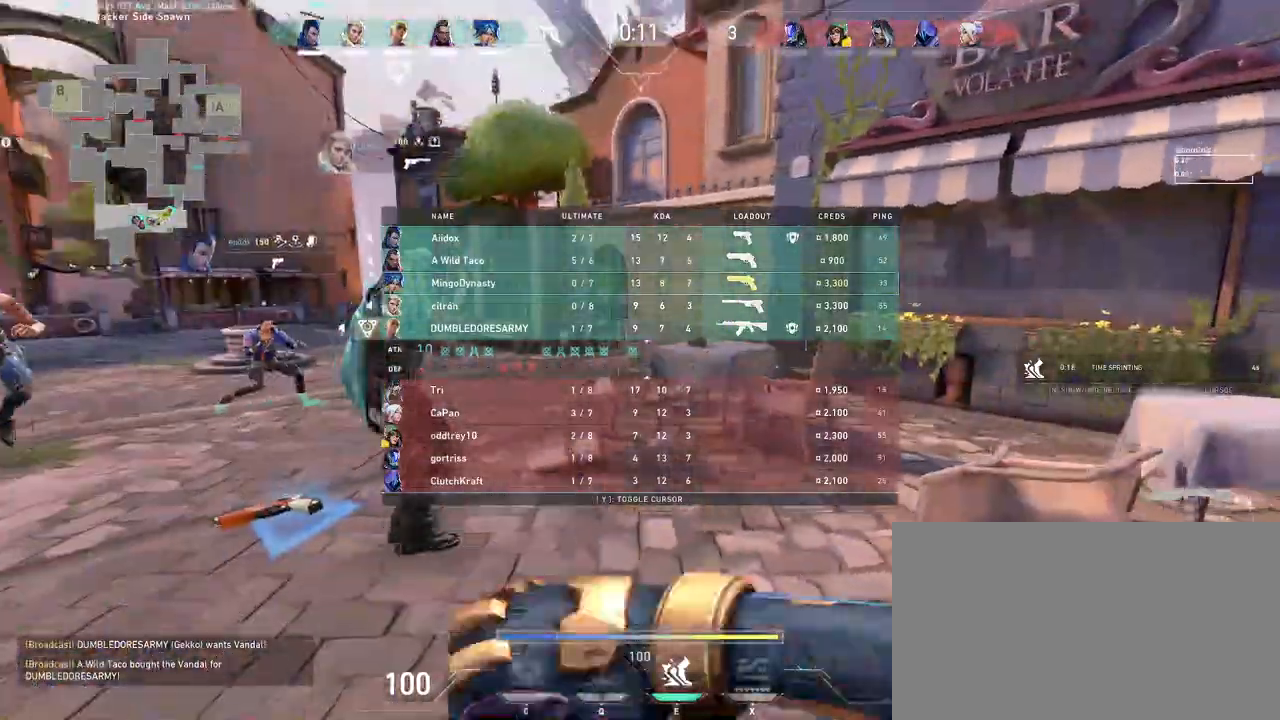
{"keys": ["w"], "mouse": [], "events": [[67, "w", "down"], [150, "d", "up"]]}
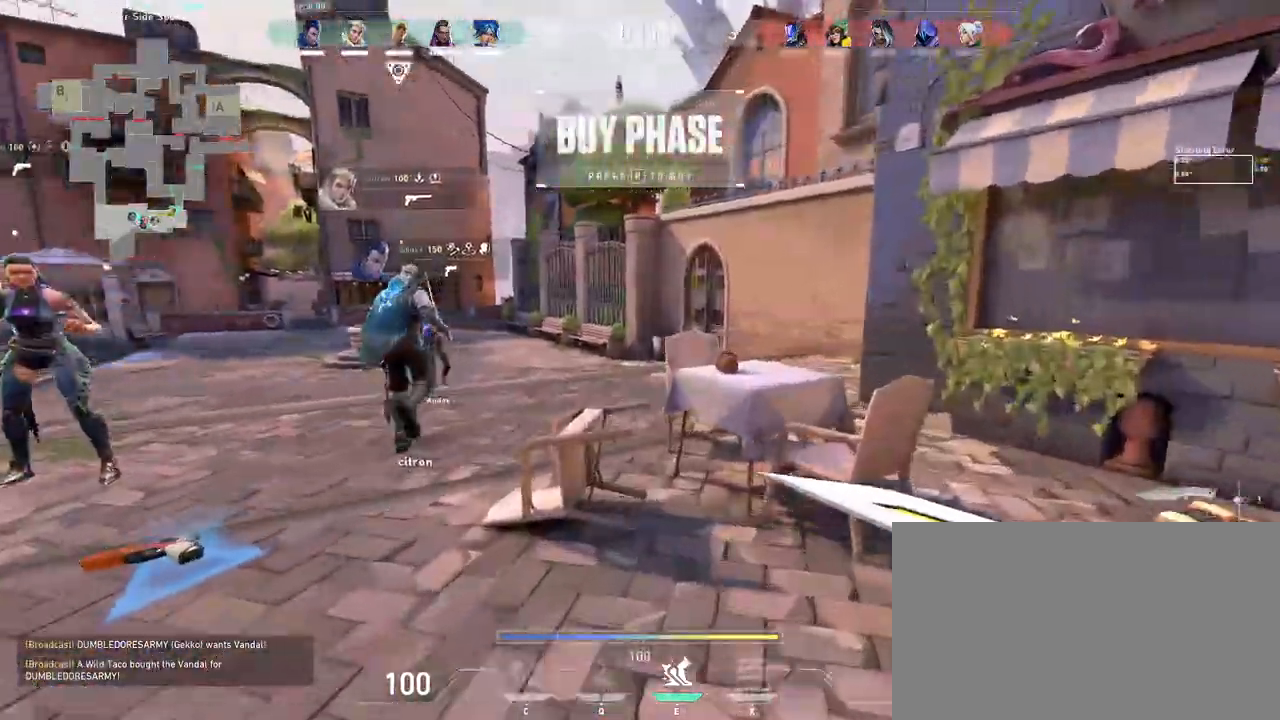
{"keys": ["w"], "mouse": [], "events": [[83, "space", "down"], [133, "d", "down"], [233, "space", "up"], [350, "d", "up"]]}
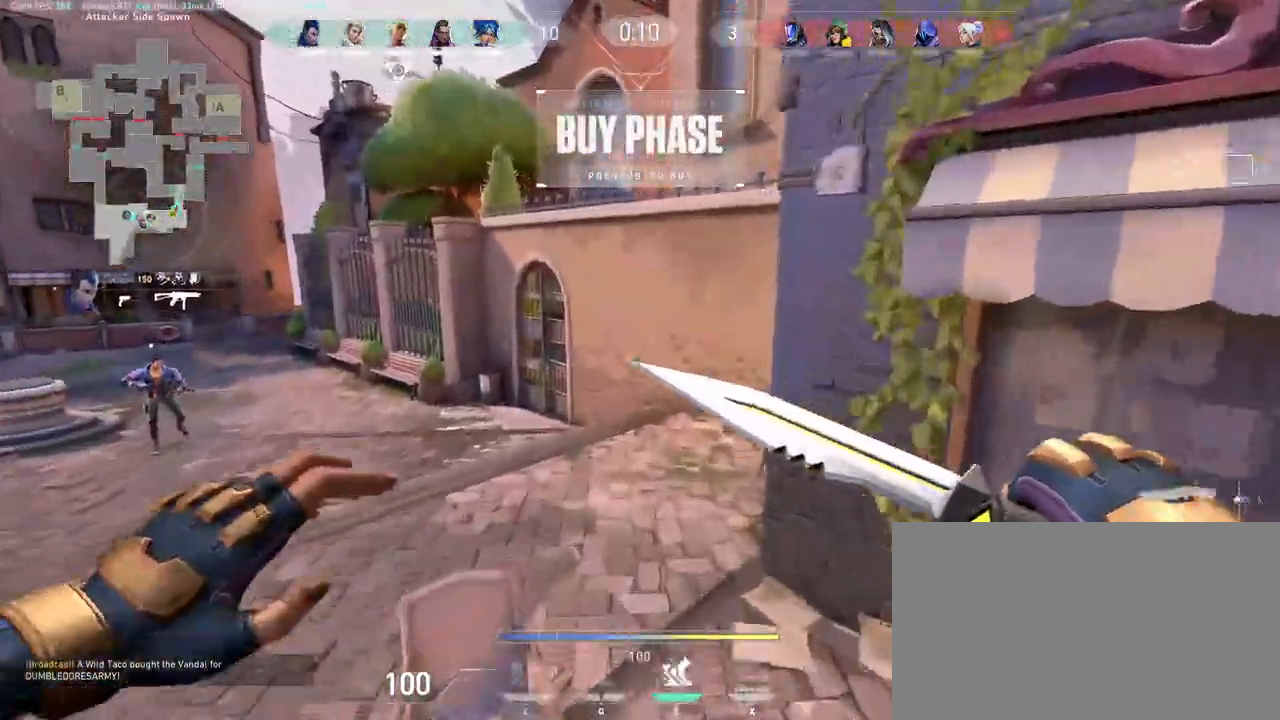
{"keys": ["a", "w"], "mouse": [], "events": [[100, "space", "down"], [150, "a", "down"], [217, "space", "up"]]}
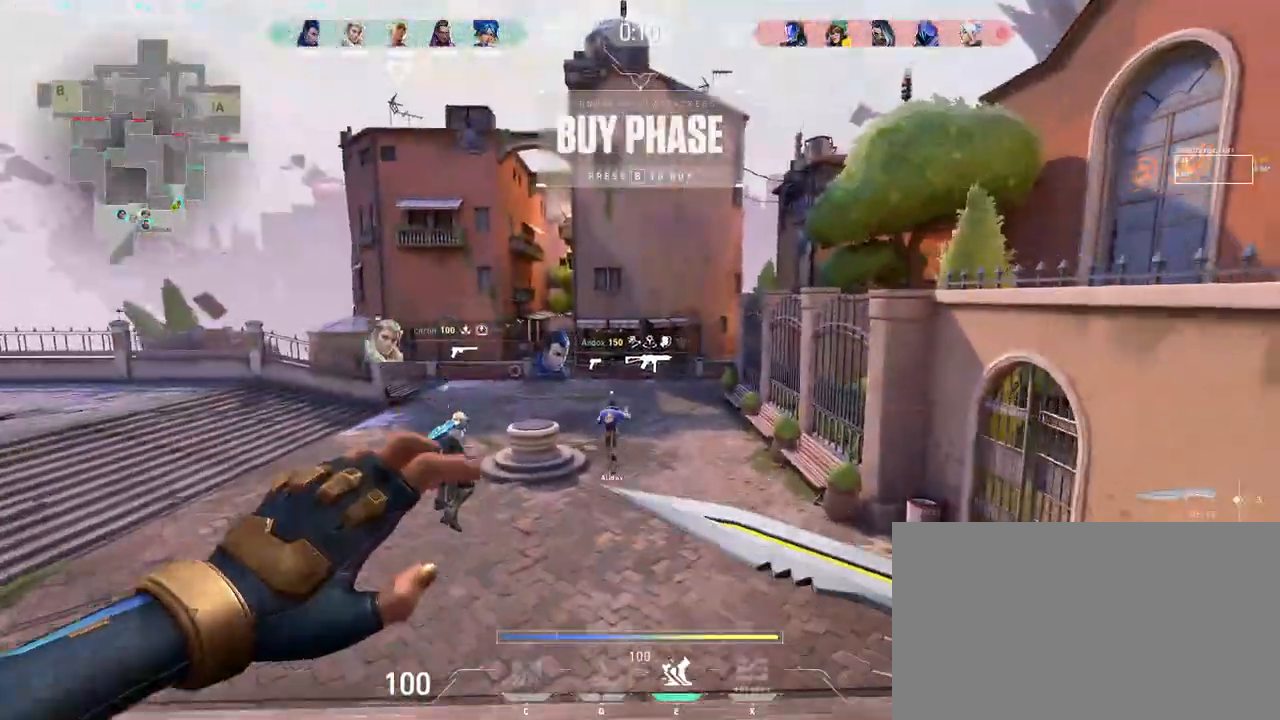
{"keys": ["a", "space", "w"], "mouse": [], "events": [[200, "a", "up"], [400, "space", "down"], [500, "a", "down"]]}